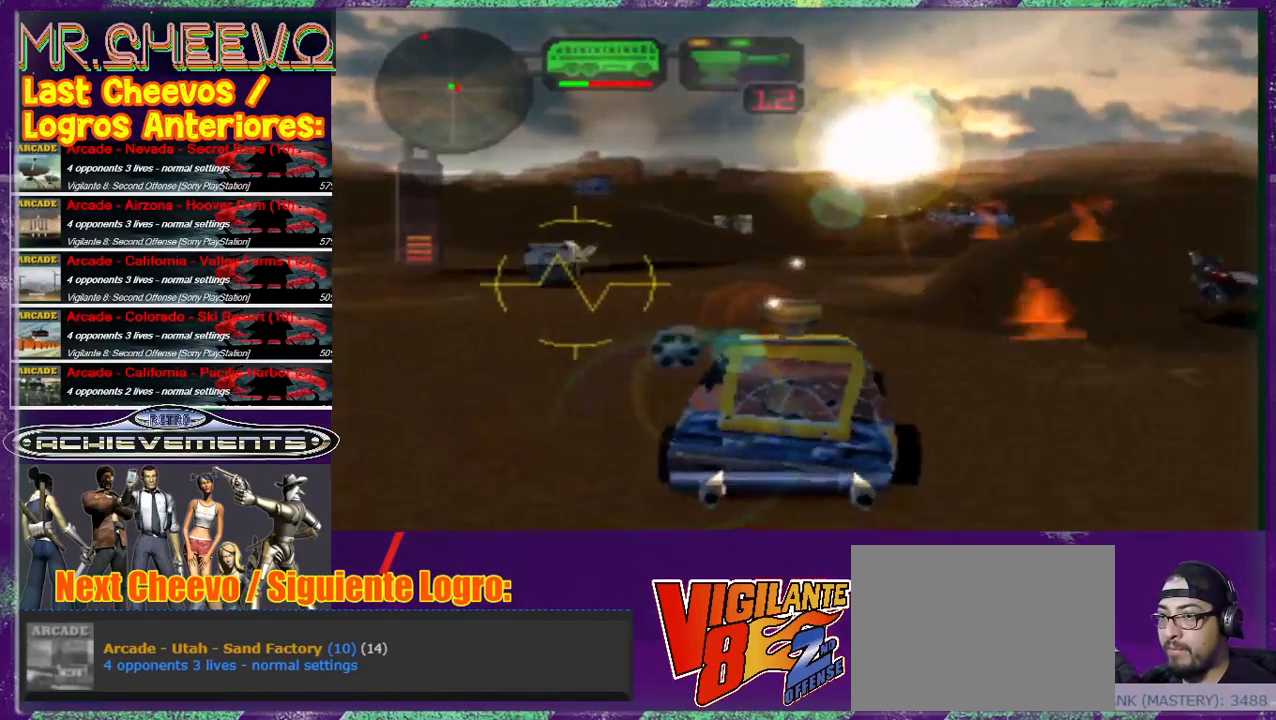
Gameplay with a controller (PlayStation layout); each line is a JSON object with the inputs held at the frame after it. "events" lists button and stick changes between this image and that frame as [ms after this image, input, new state], when the widget could be followed in between. Not read: L3 R3 right_stick.
{"buttons": [], "left_stick": "up", "events": [[400, "left_stick", "up"]]}
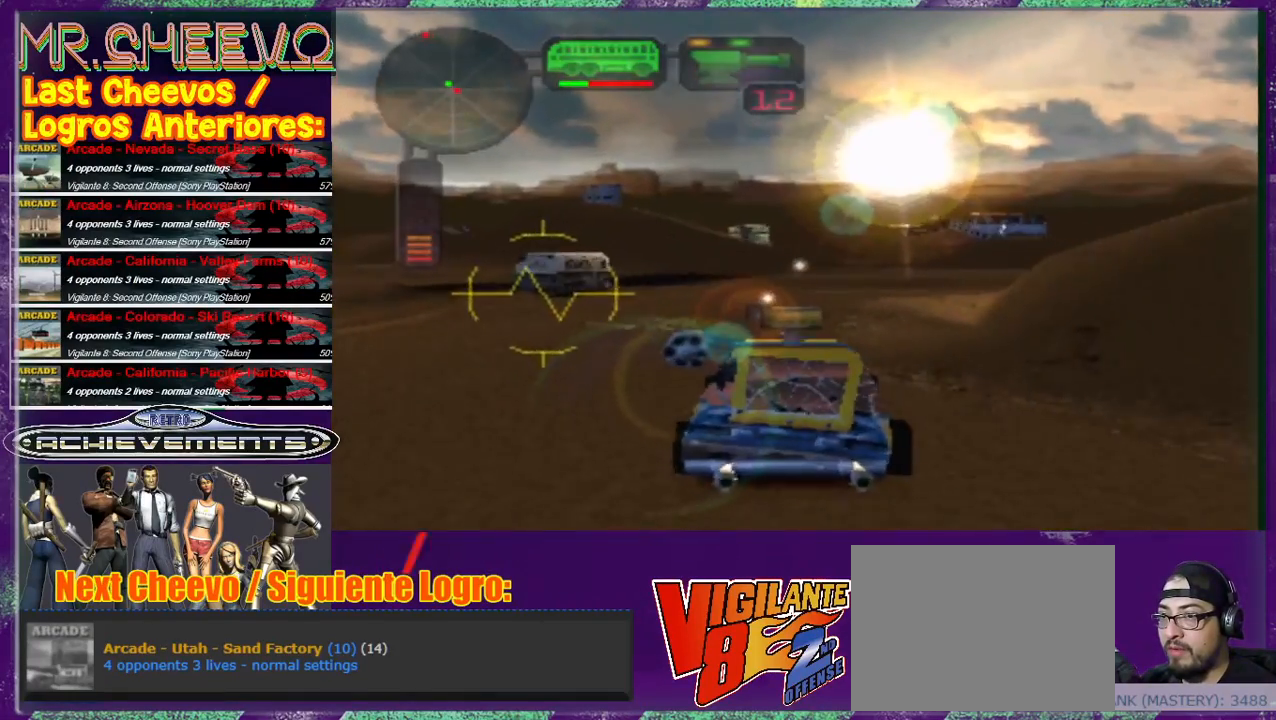
{"buttons": [], "left_stick": "center", "events": [[33, "CROSS", "down"], [67, "CROSS", "up"], [133, "CROSS", "down"], [233, "CROSS", "up"], [267, "CROSS", "down"], [333, "CROSS", "up"], [467, "left_stick", "center"]]}
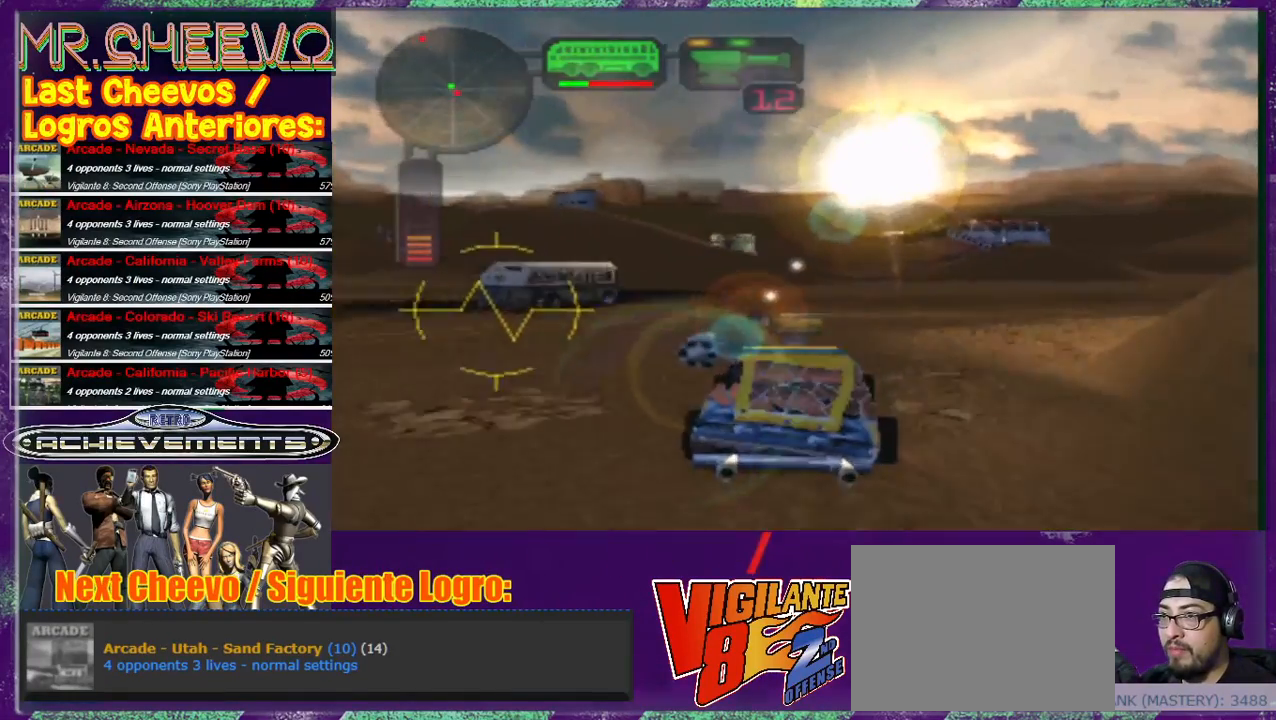
{"buttons": [], "left_stick": "center", "events": [[33, "left_stick", "down"], [100, "left_stick", "center"], [233, "left_stick", "up"], [433, "R2", "down"], [433, "left_stick", "center"], [500, "R2", "up"]]}
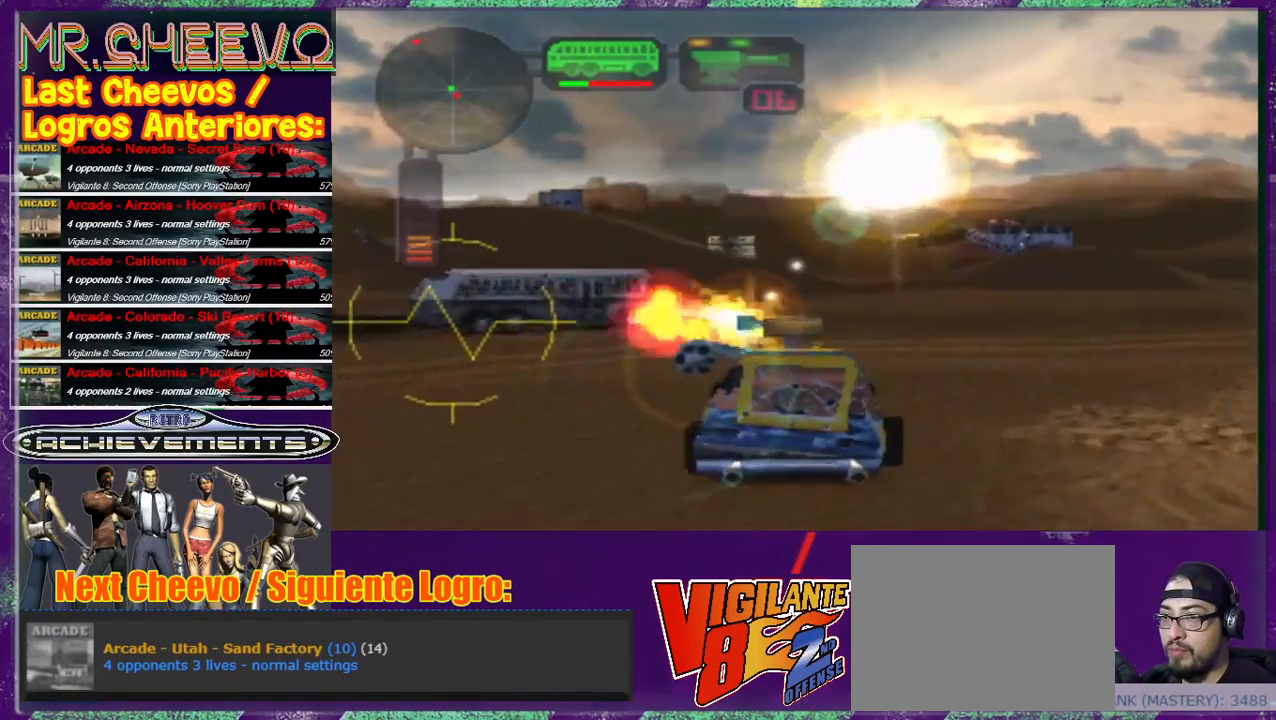
{"buttons": [], "left_stick": "right", "events": [[367, "left_stick", "right"]]}
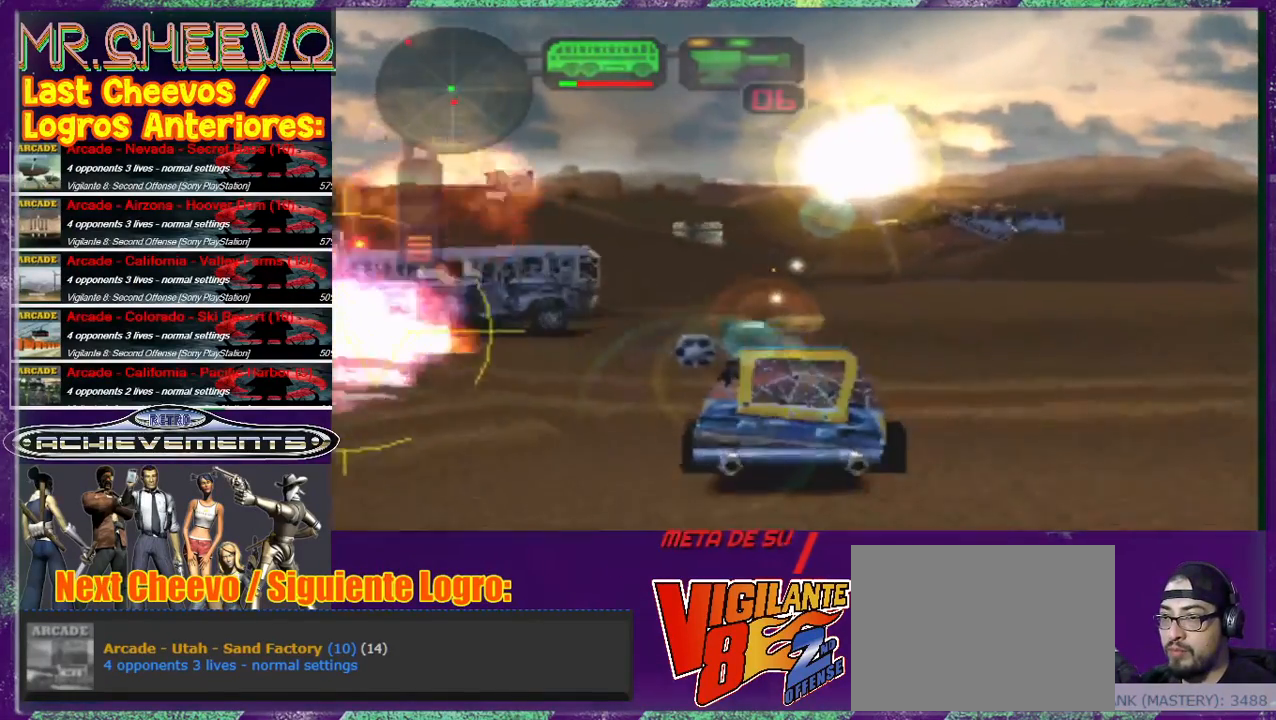
{"buttons": [], "left_stick": "center", "events": [[33, "SQUARE", "down"], [100, "left_stick", "center"], [500, "SQUARE", "up"]]}
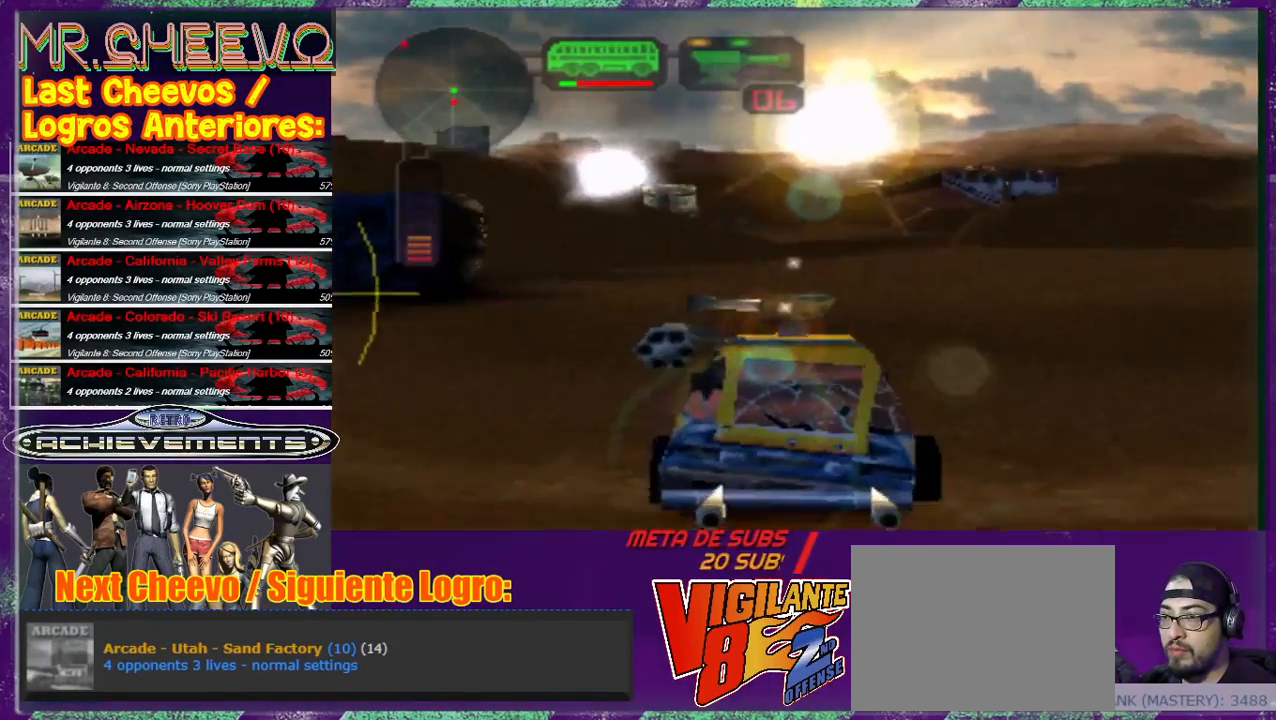
{"buttons": [], "left_stick": "down", "events": [[133, "left_stick", "left"], [267, "left_stick", "center"], [500, "left_stick", "down"]]}
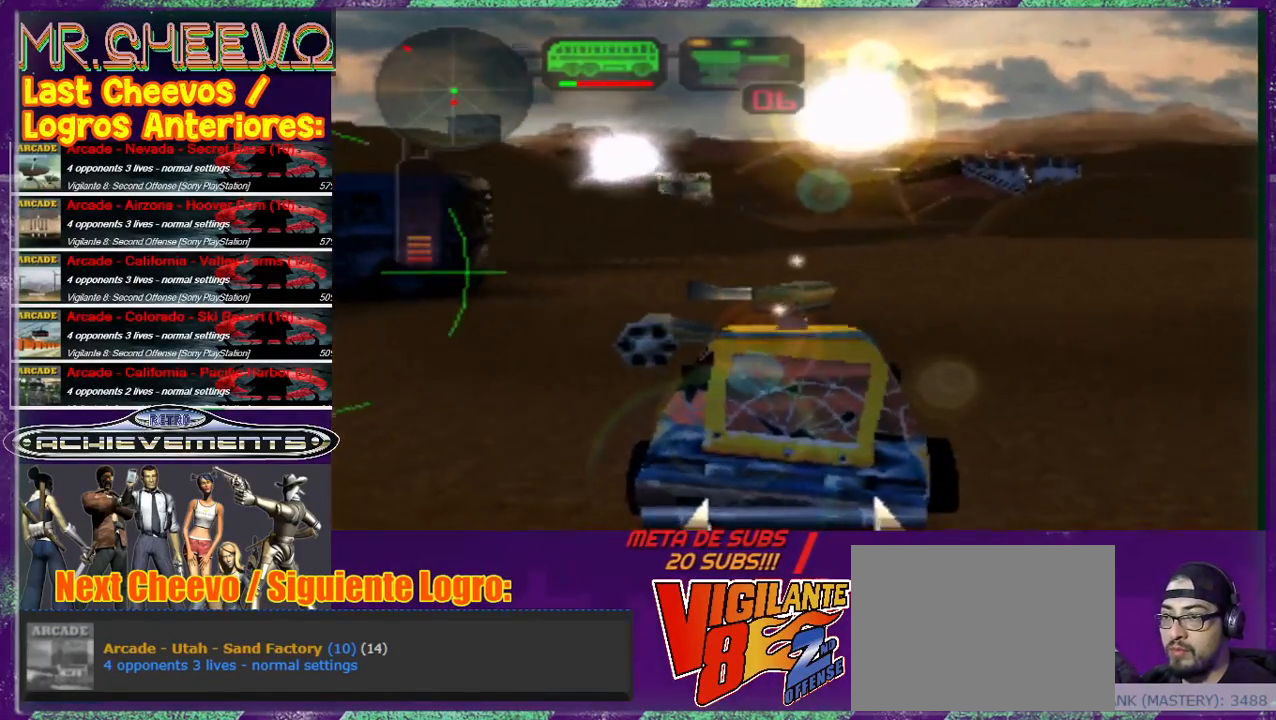
{"buttons": [], "left_stick": "center", "events": [[67, "left_stick", "center"], [267, "left_stick", "up"], [333, "left_stick", "center"], [367, "R2", "down"], [433, "R2", "up"]]}
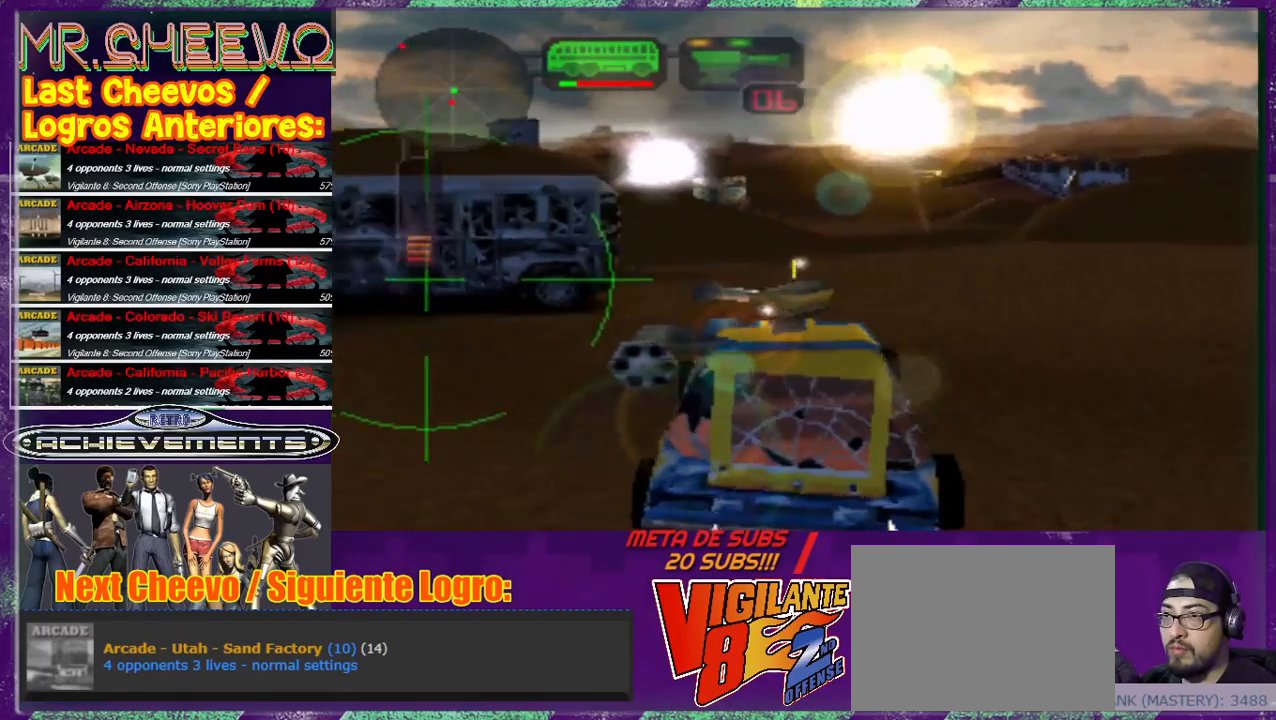
{"buttons": ["R2"], "left_stick": "center", "events": [[167, "left_stick", "down"], [233, "left_stick", "center"], [333, "left_stick", "up"], [500, "R2", "down"], [500, "left_stick", "center"]]}
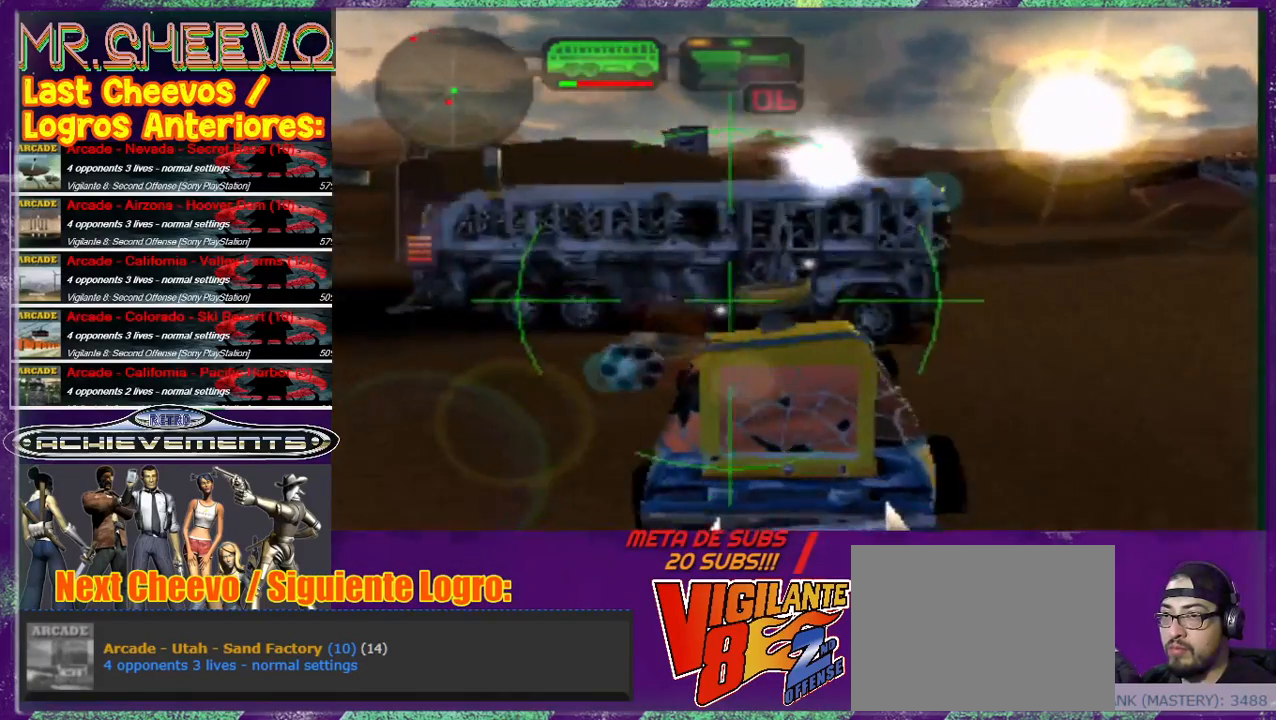
{"buttons": [], "left_stick": "up-right", "events": [[100, "R2", "up"], [400, "left_stick", "up-right"]]}
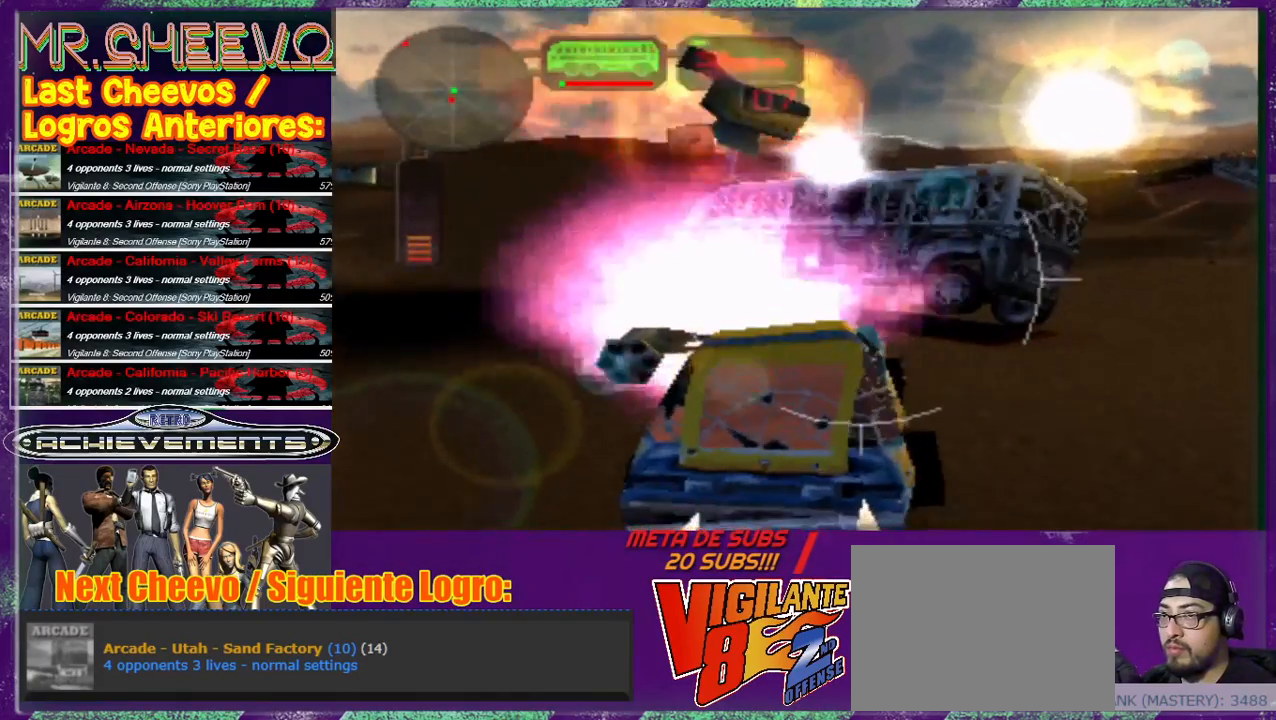
{"buttons": [], "left_stick": "center", "events": [[67, "left_stick", "center"]]}
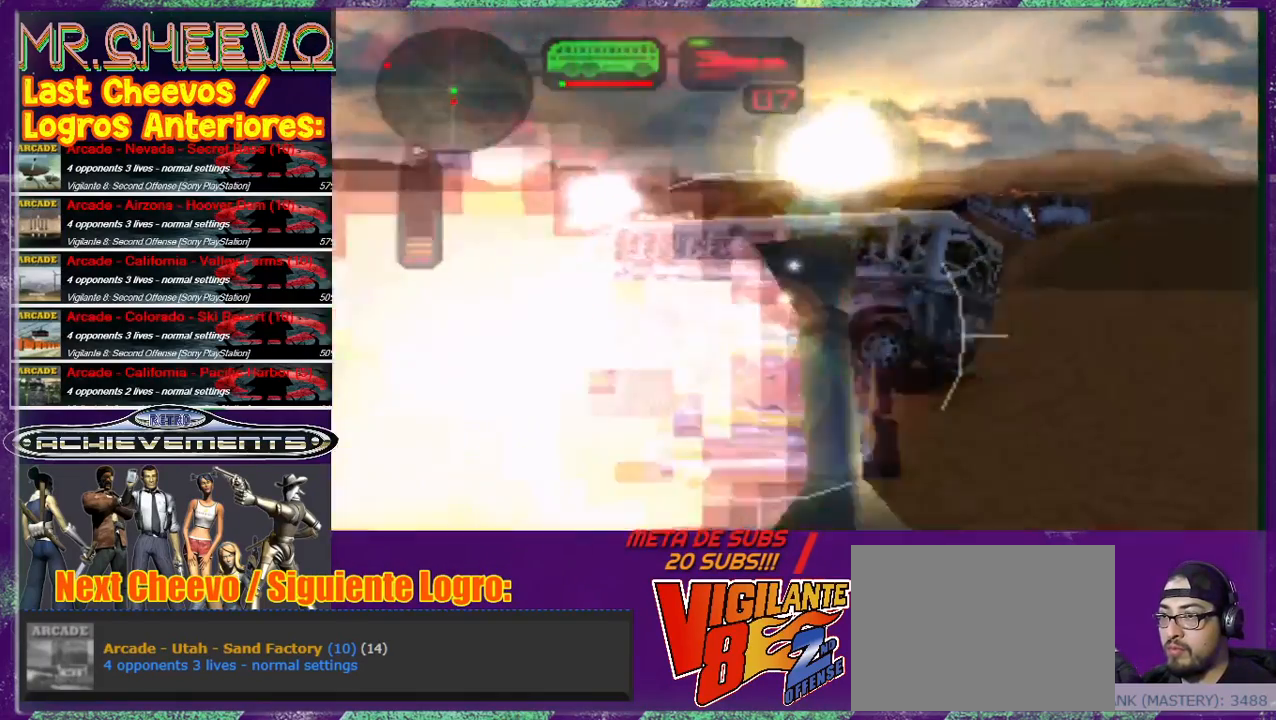
{"buttons": ["SQUARE"], "left_stick": "center", "events": [[67, "R2", "down"], [200, "R2", "up"], [433, "SQUARE", "down"]]}
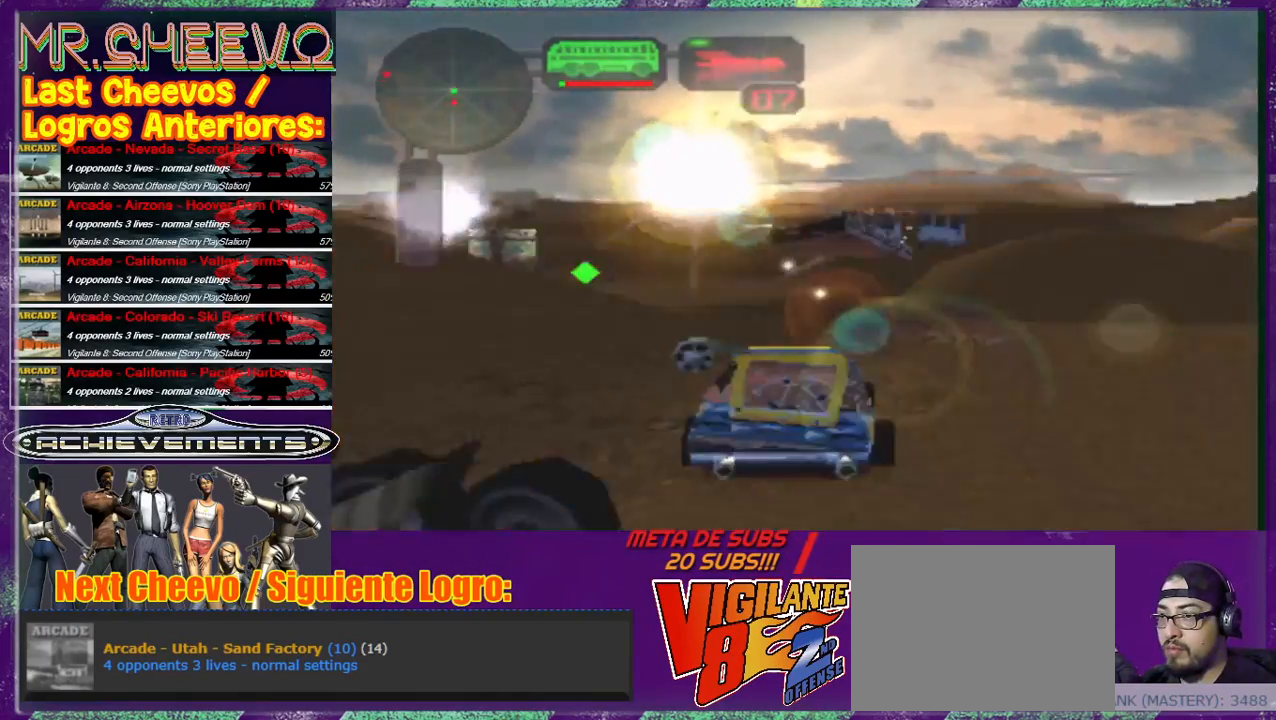
{"buttons": ["SQUARE"], "left_stick": "up-right", "events": [[33, "left_stick", "up-right"], [100, "left_stick", "right"], [267, "left_stick", "up-right"]]}
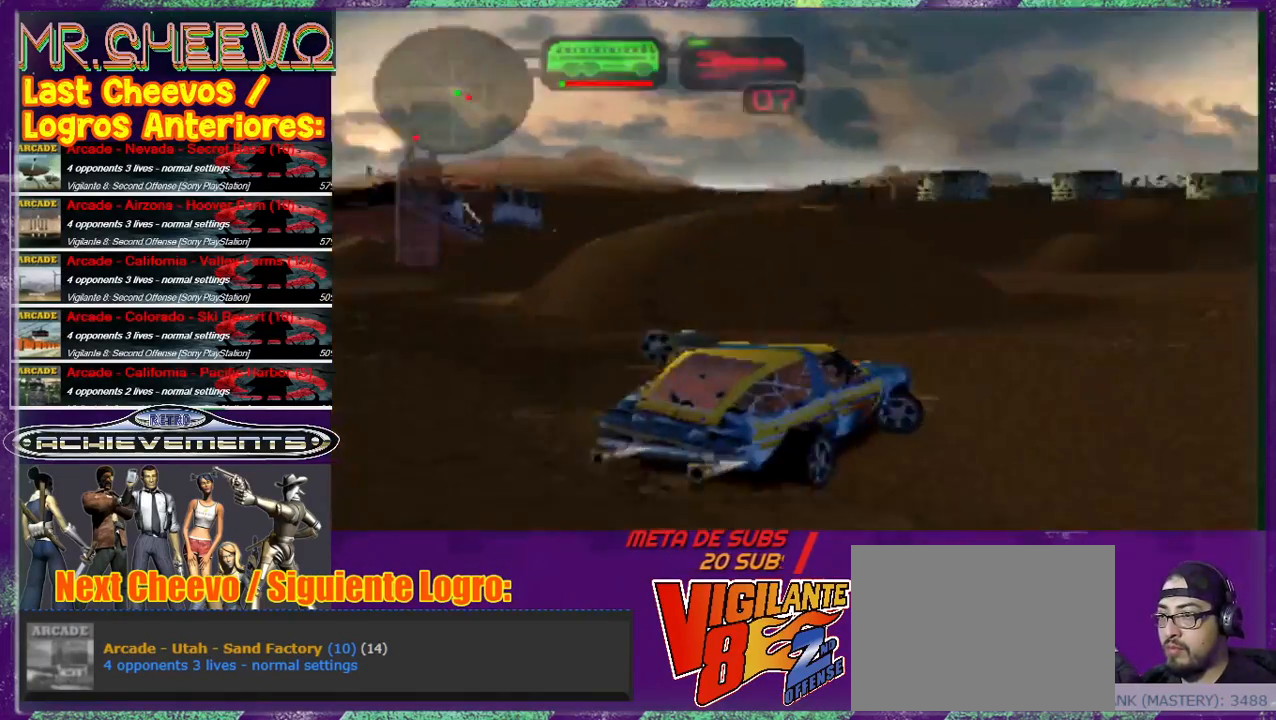
{"buttons": ["SQUARE"], "left_stick": "center", "events": [[300, "left_stick", "center"]]}
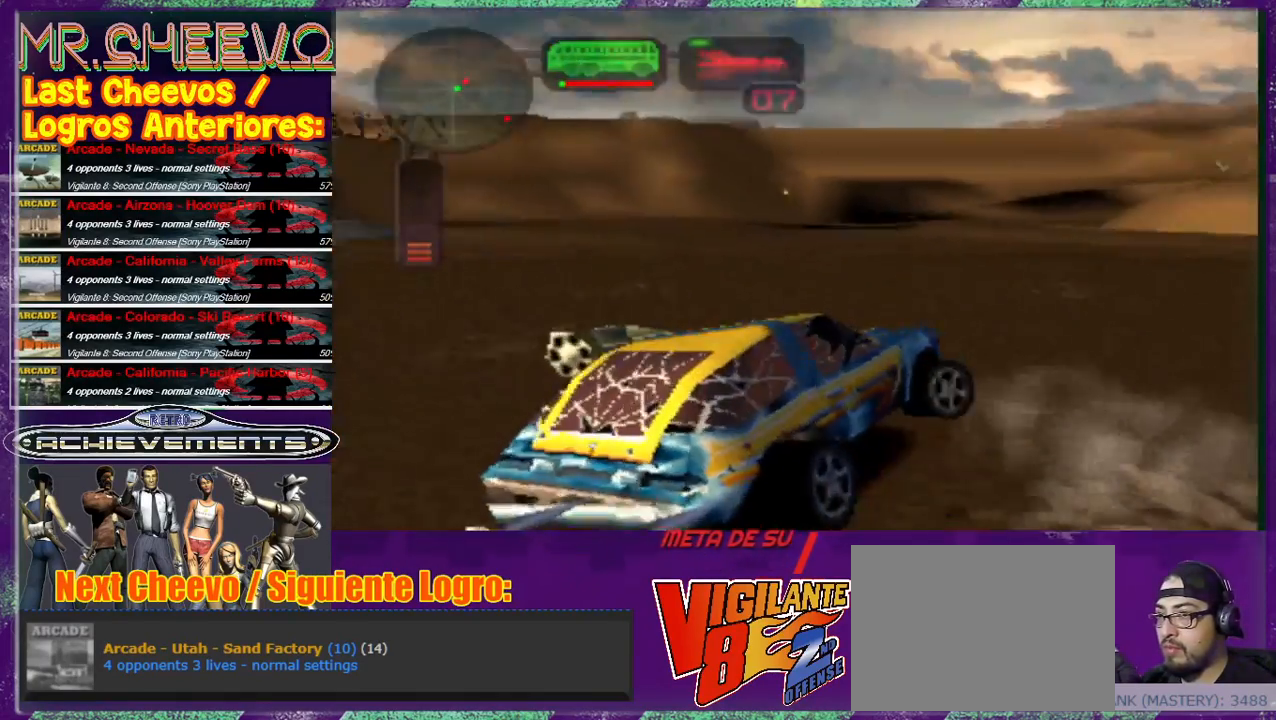
{"buttons": ["SQUARE"], "left_stick": "right", "events": [[133, "R2", "down"], [267, "R2", "up"], [400, "left_stick", "right"]]}
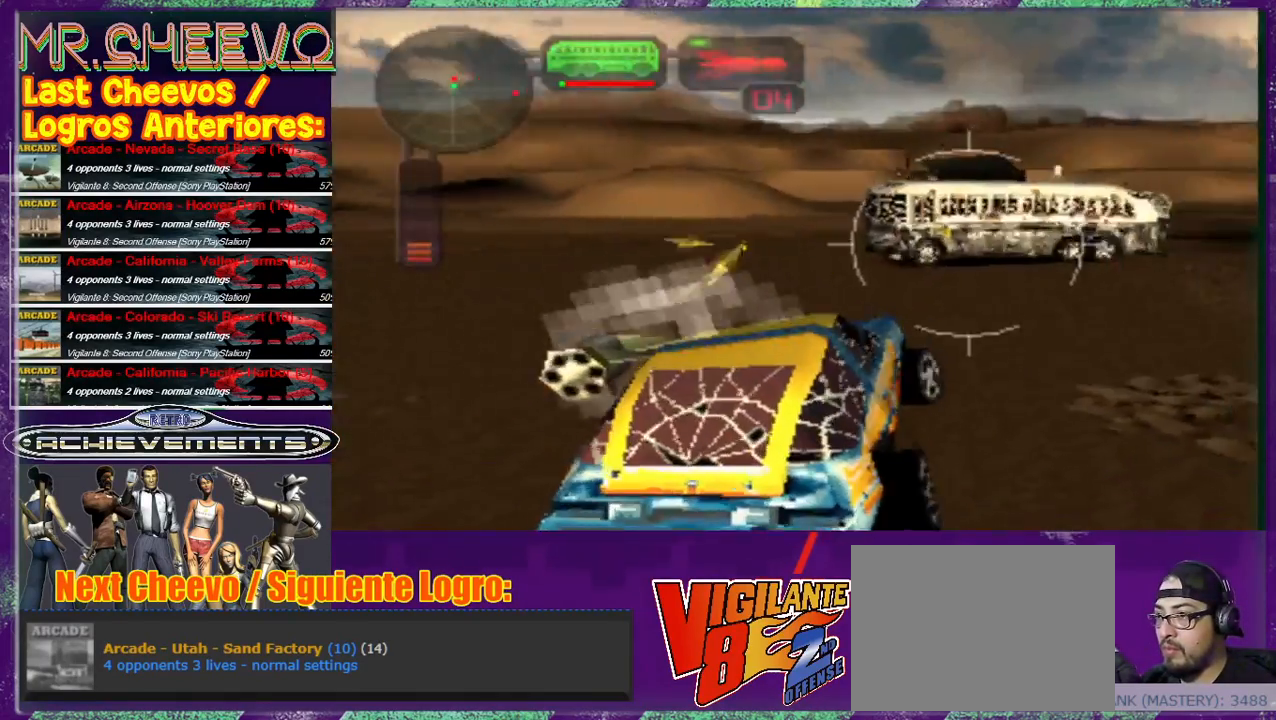
{"buttons": ["SQUARE", "L2", "R2"], "left_stick": "left", "events": [[100, "left_stick", "center"], [300, "R2", "down"], [300, "left_stick", "left"], [500, "L2", "down"]]}
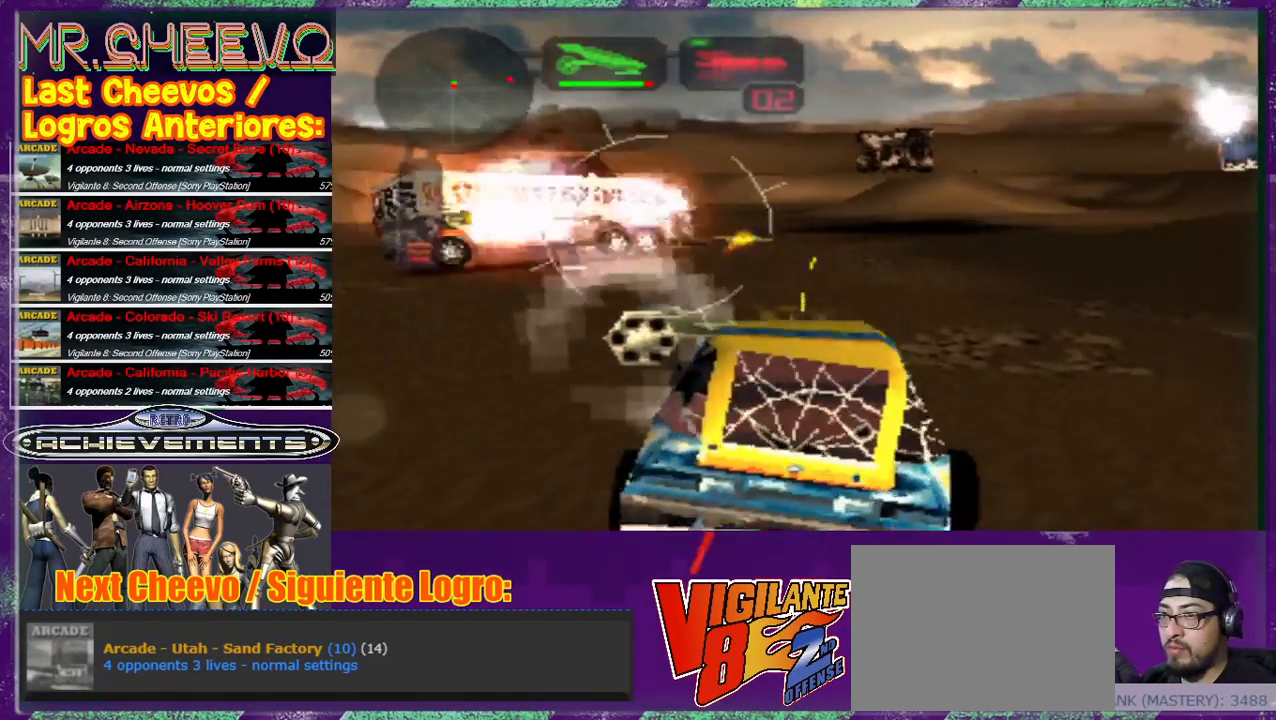
{"buttons": ["SQUARE"], "left_stick": "center", "events": [[167, "L2", "up"], [267, "left_stick", "center"], [300, "R2", "up"]]}
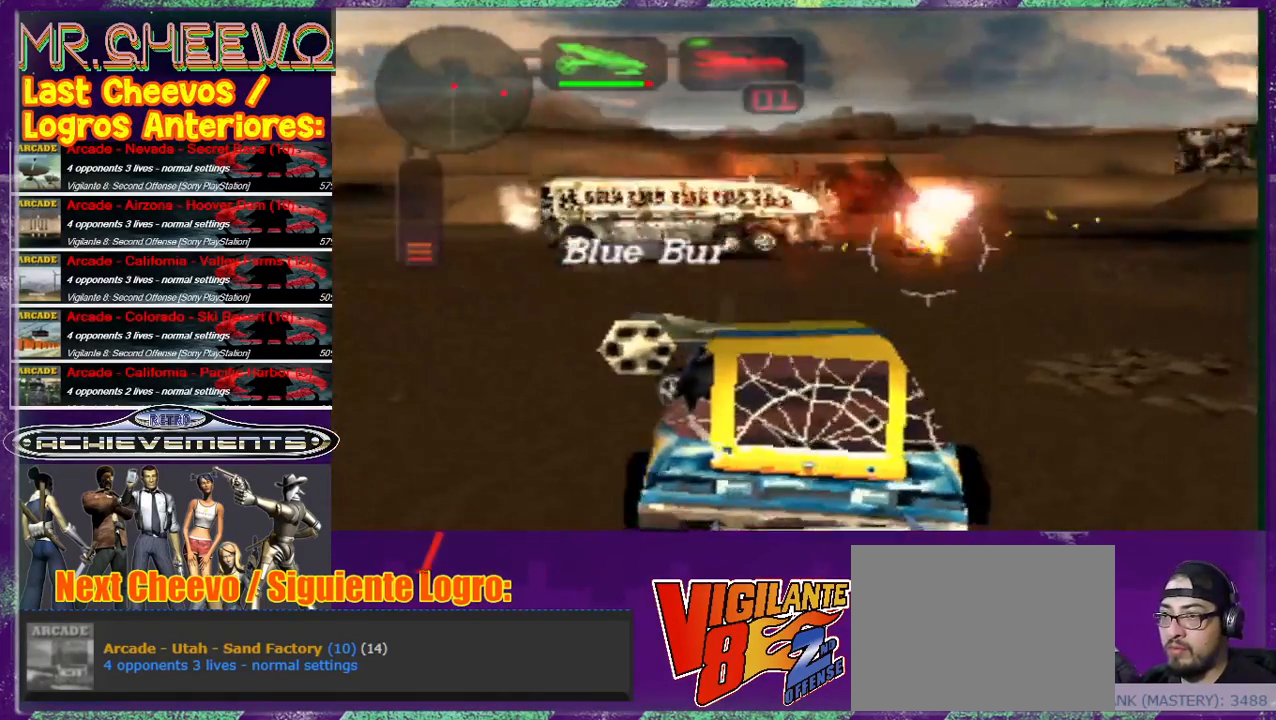
{"buttons": [], "left_stick": "up", "events": [[167, "L2", "down"], [167, "SQUARE", "up"], [167, "left_stick", "up-left"], [200, "L2", "up"], [267, "CROSS", "down"], [267, "R2", "down"], [300, "R2", "up"], [367, "CROSS", "up"], [500, "left_stick", "up"]]}
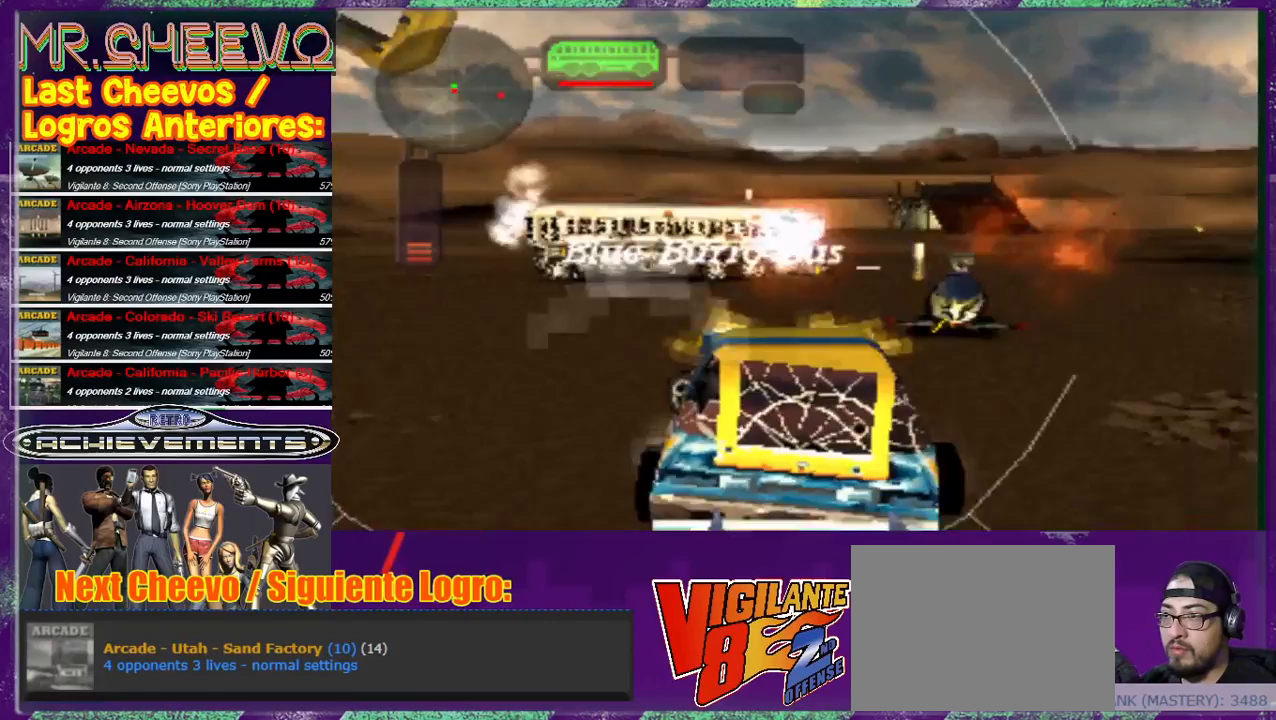
{"buttons": [], "left_stick": "center", "events": [[133, "CROSS", "down"], [167, "CROSS", "up"], [267, "left_stick", "up-left"], [467, "left_stick", "center"]]}
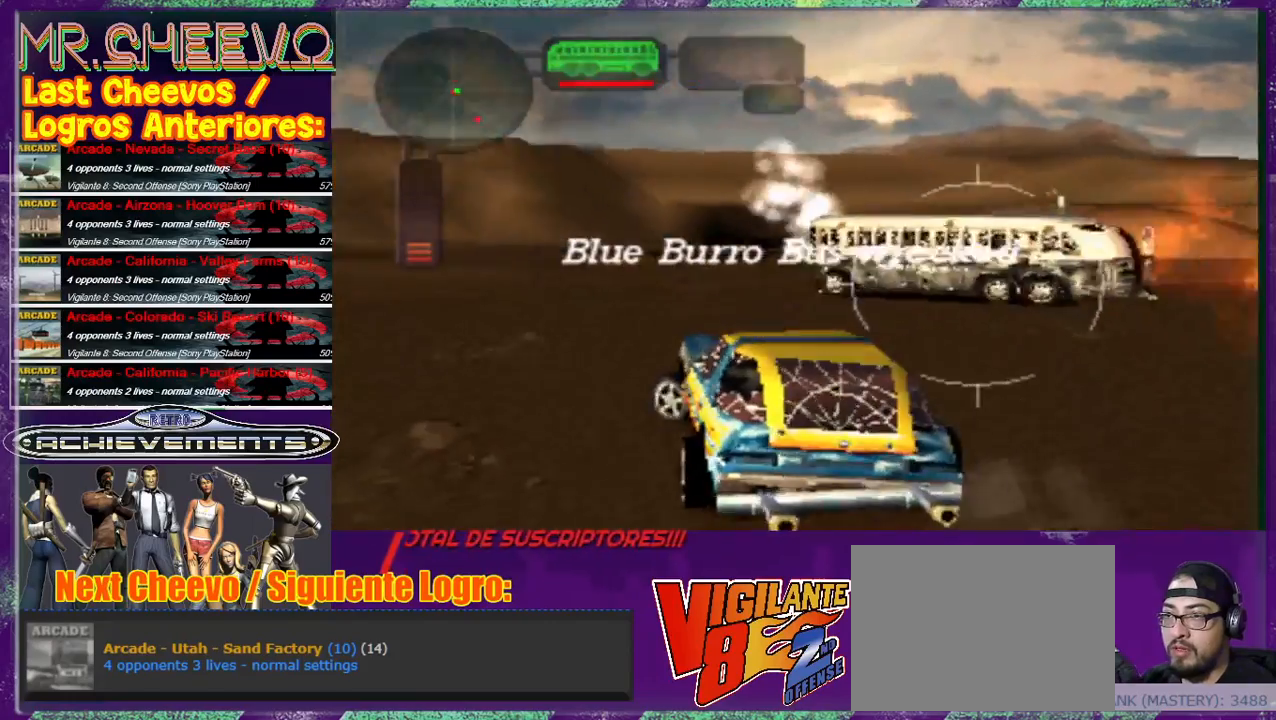
{"buttons": [], "left_stick": "up", "events": [[33, "left_stick", "up"]]}
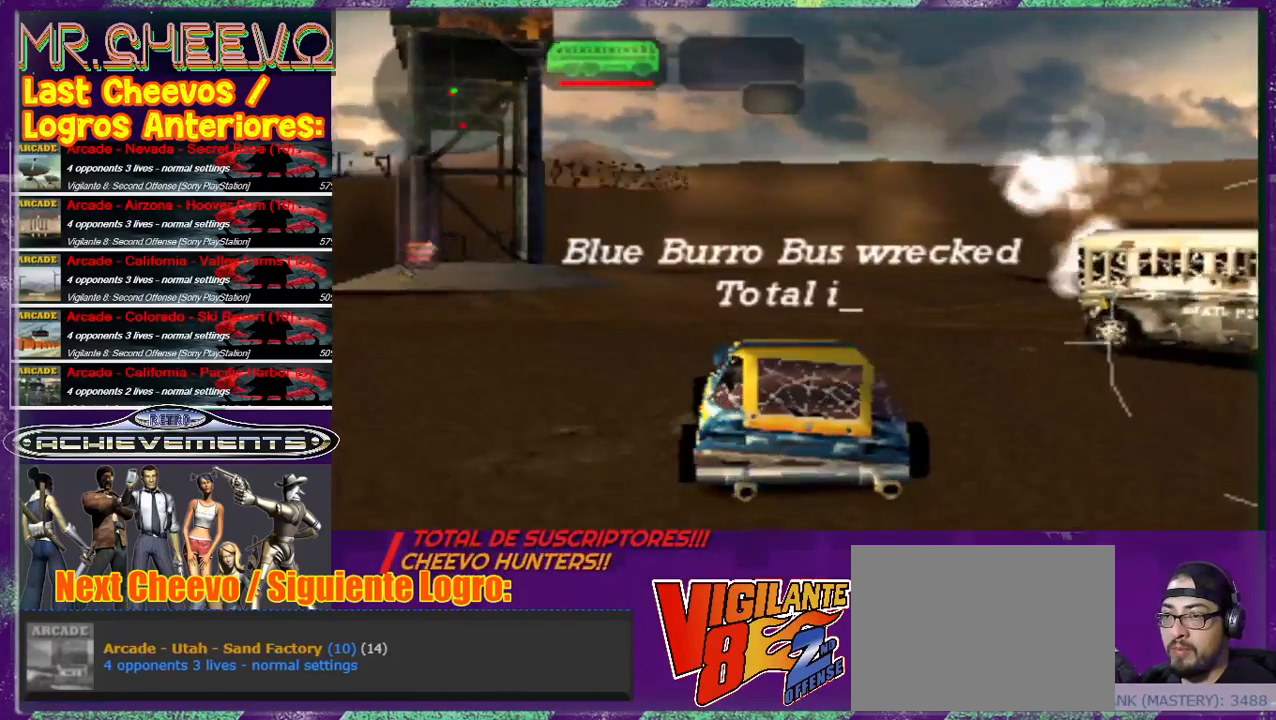
{"buttons": ["SQUARE"], "left_stick": "center", "events": [[100, "left_stick", "up-left"], [433, "left_stick", "center"], [500, "SQUARE", "down"]]}
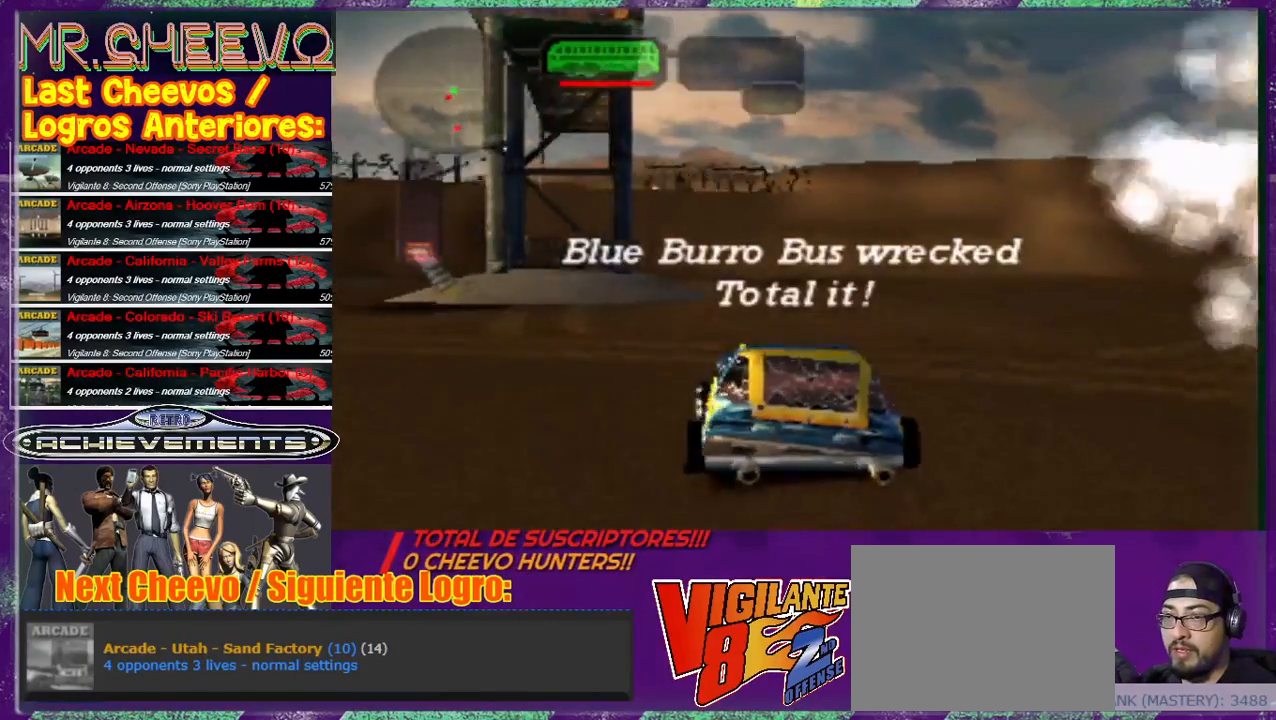
{"buttons": [], "left_stick": "left", "events": [[33, "left_stick", "left"], [200, "SQUARE", "up"], [200, "left_stick", "center"], [400, "left_stick", "left"]]}
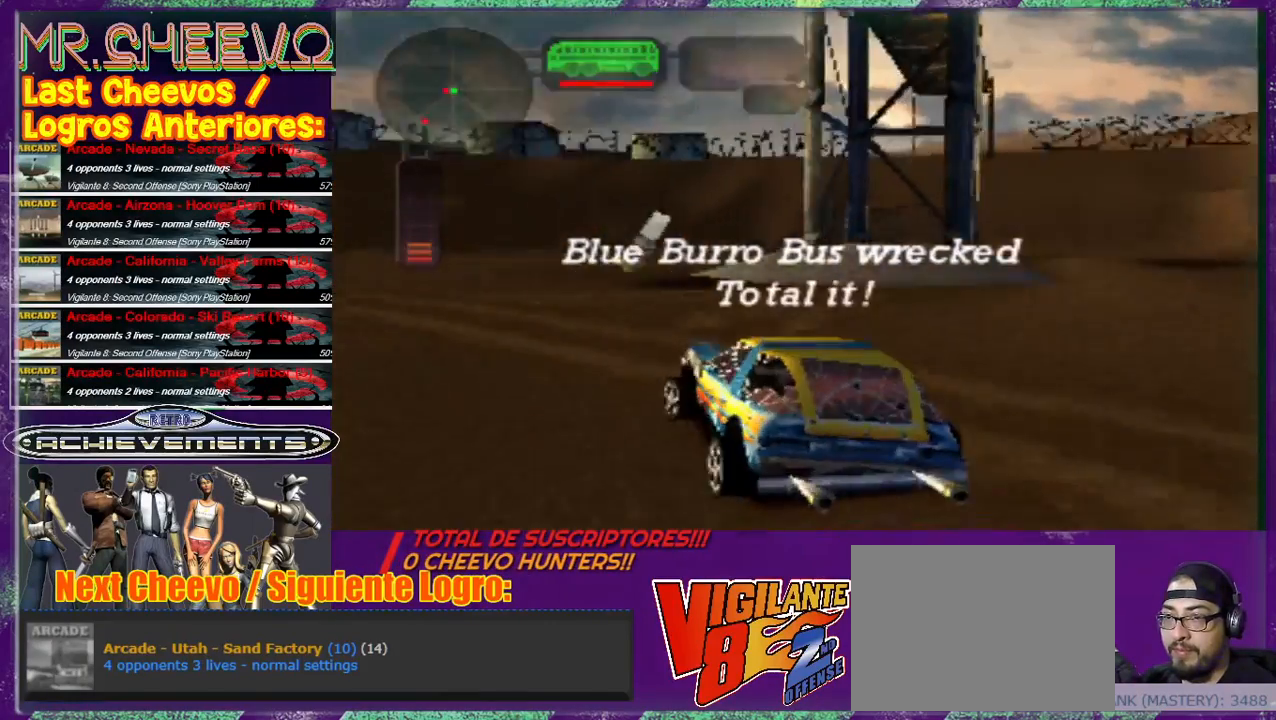
{"buttons": [], "left_stick": "up-right", "events": [[33, "left_stick", "center"], [133, "left_stick", "up"], [167, "CROSS", "down"], [333, "CROSS", "up"], [333, "left_stick", "up-right"]]}
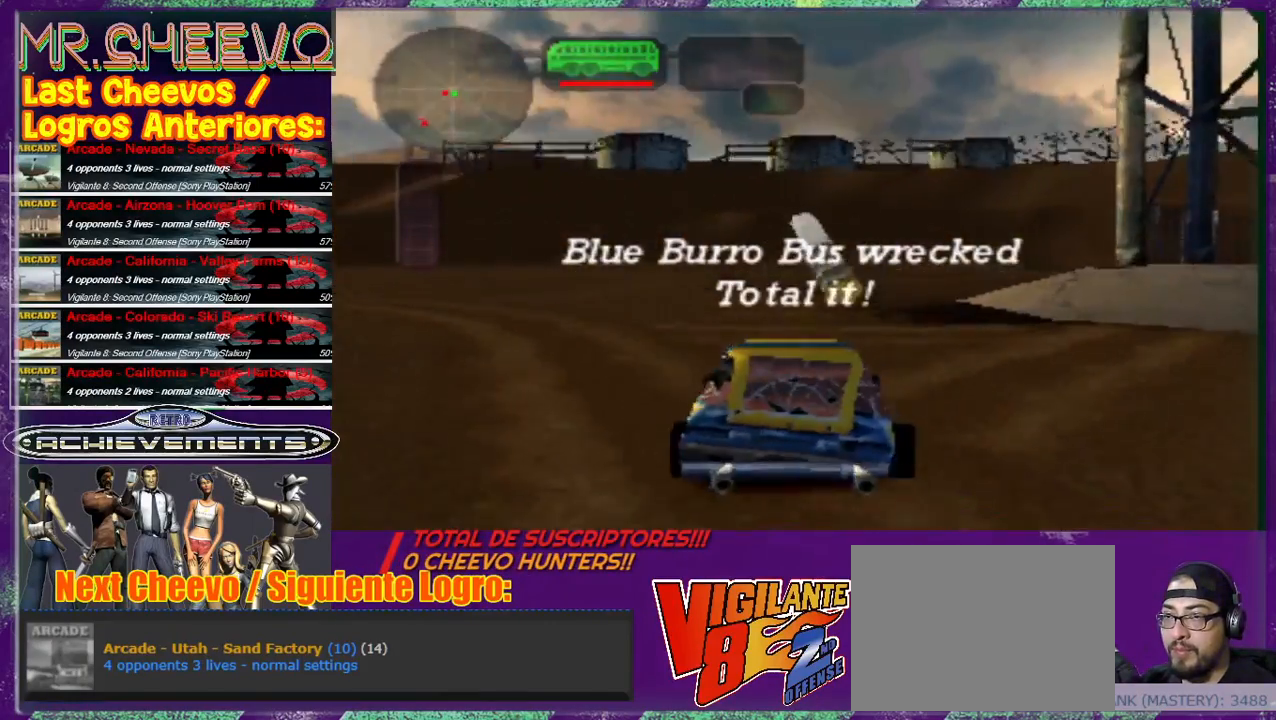
{"buttons": [], "left_stick": "center", "events": [[33, "left_stick", "up-left"], [267, "left_stick", "left"], [333, "SQUARE", "down"], [467, "SQUARE", "up"], [467, "left_stick", "center"]]}
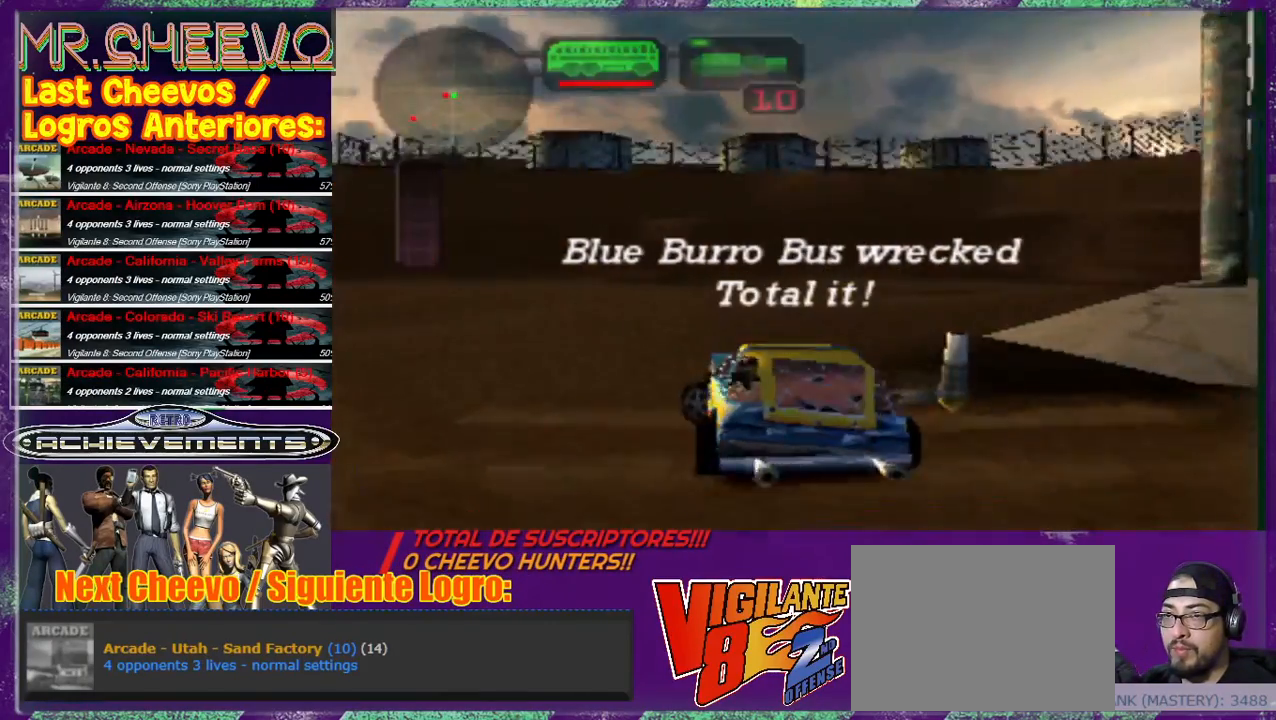
{"buttons": ["CIRCLE"], "left_stick": "up", "events": [[100, "CIRCLE", "down"], [100, "left_stick", "up"], [133, "CIRCLE", "up"], [267, "left_stick", "up-left"], [367, "left_stick", "up"], [500, "CIRCLE", "down"]]}
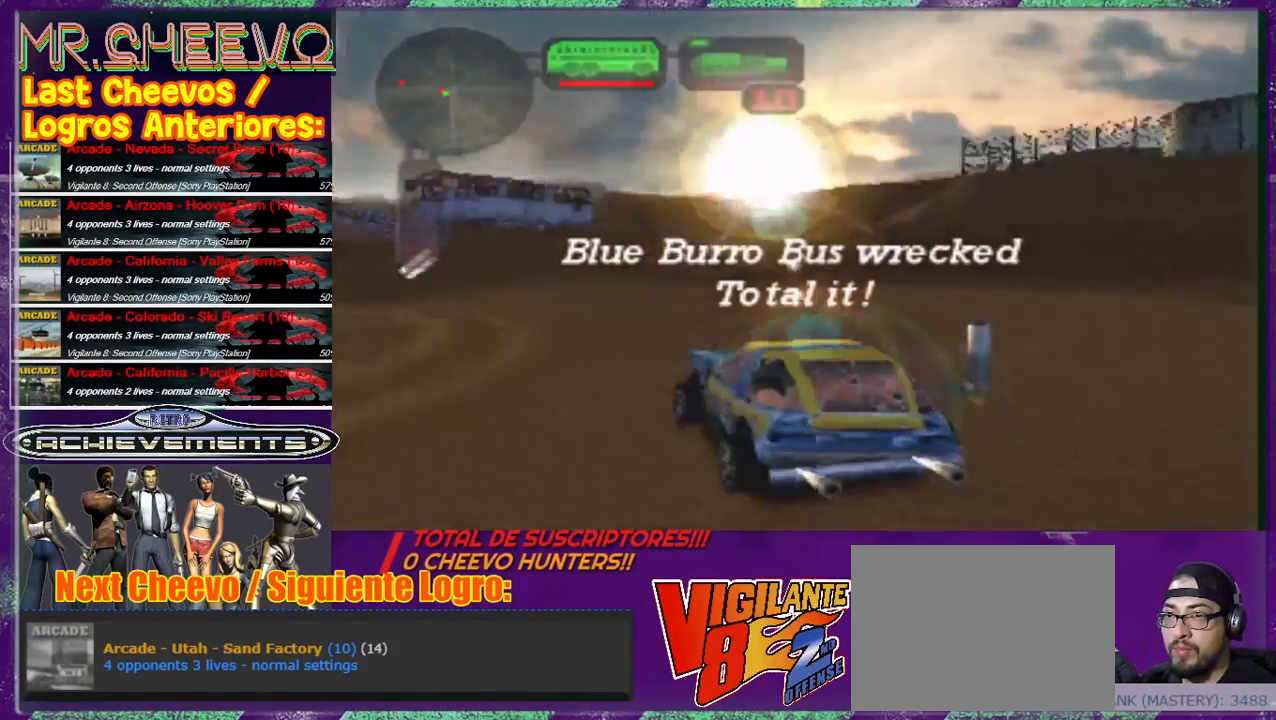
{"buttons": [], "left_stick": "up", "events": [[133, "CIRCLE", "up"]]}
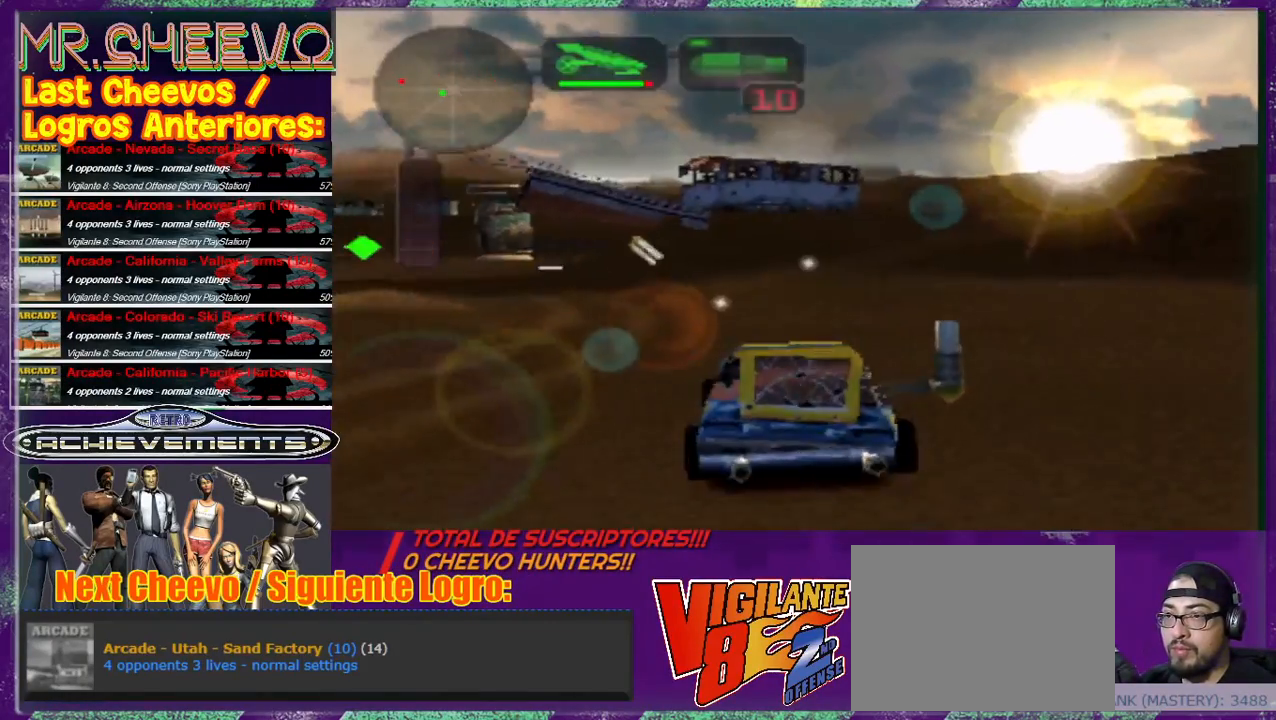
{"buttons": ["R2"], "left_stick": "center", "events": [[67, "left_stick", "center"], [167, "left_stick", "down"], [267, "left_stick", "center"], [367, "left_stick", "up"], [433, "R2", "down"], [467, "left_stick", "center"]]}
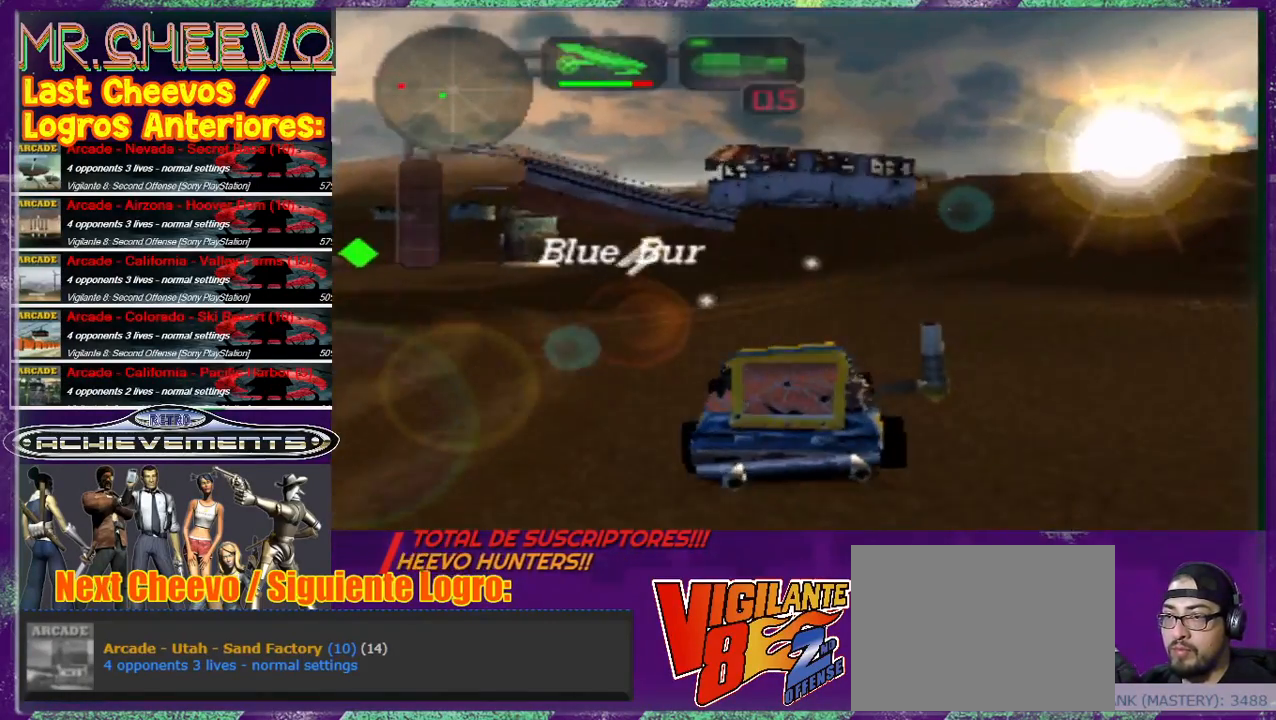
{"buttons": [], "left_stick": "left", "events": [[33, "R2", "up"], [200, "left_stick", "left"]]}
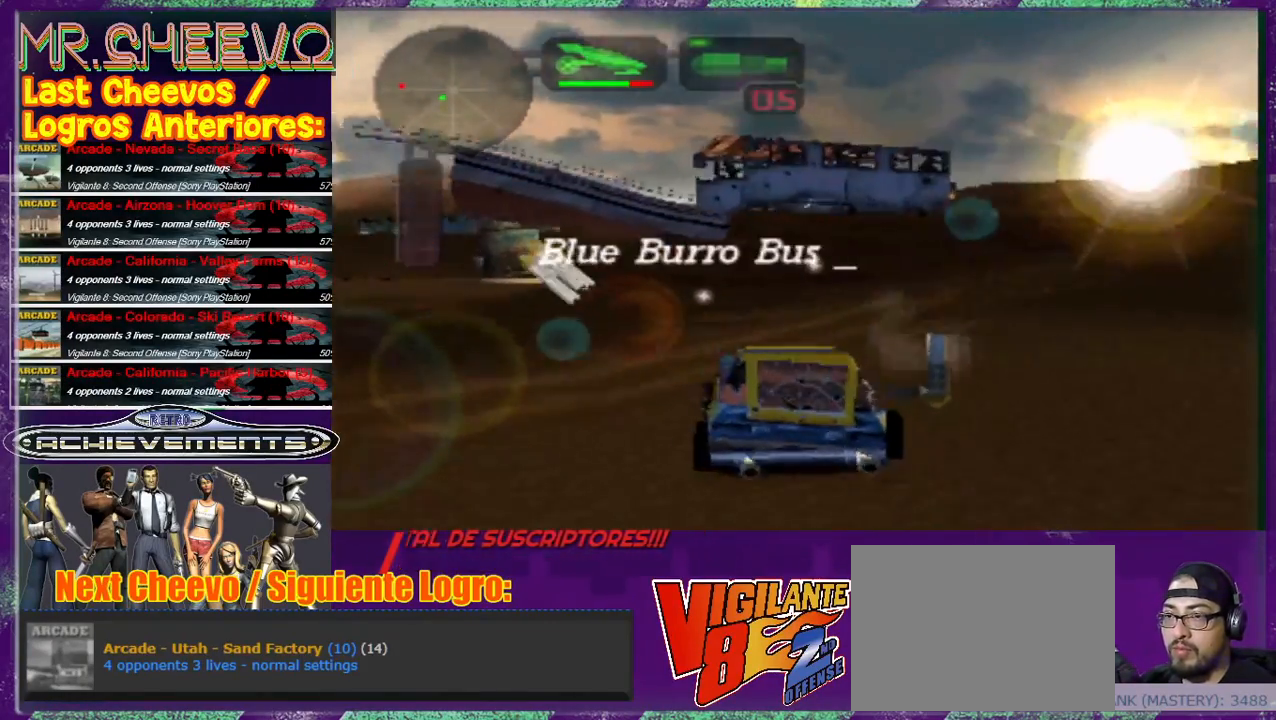
{"buttons": [], "left_stick": "left", "events": [[100, "SQUARE", "down"], [267, "SQUARE", "up"], [267, "left_stick", "center"], [433, "left_stick", "left"]]}
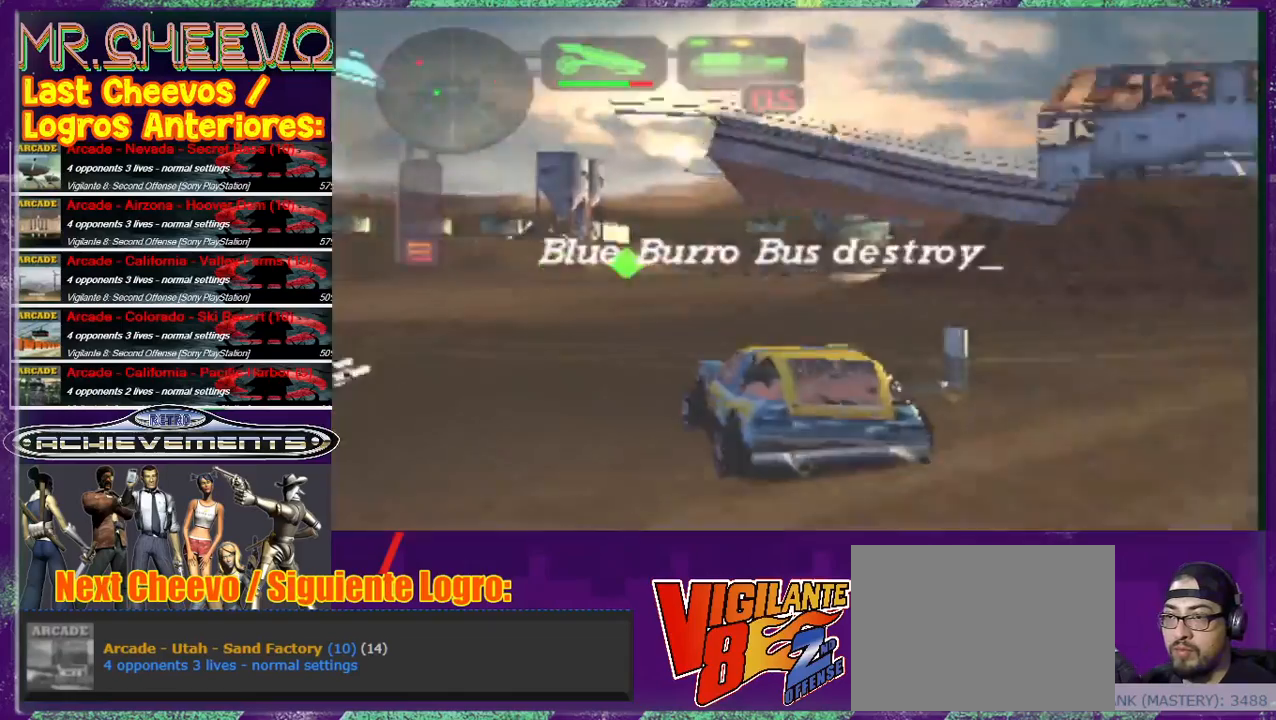
{"buttons": [], "left_stick": "right", "events": [[133, "left_stick", "center"], [267, "left_stick", "right"], [433, "SQUARE", "down"], [467, "SQUARE", "up"]]}
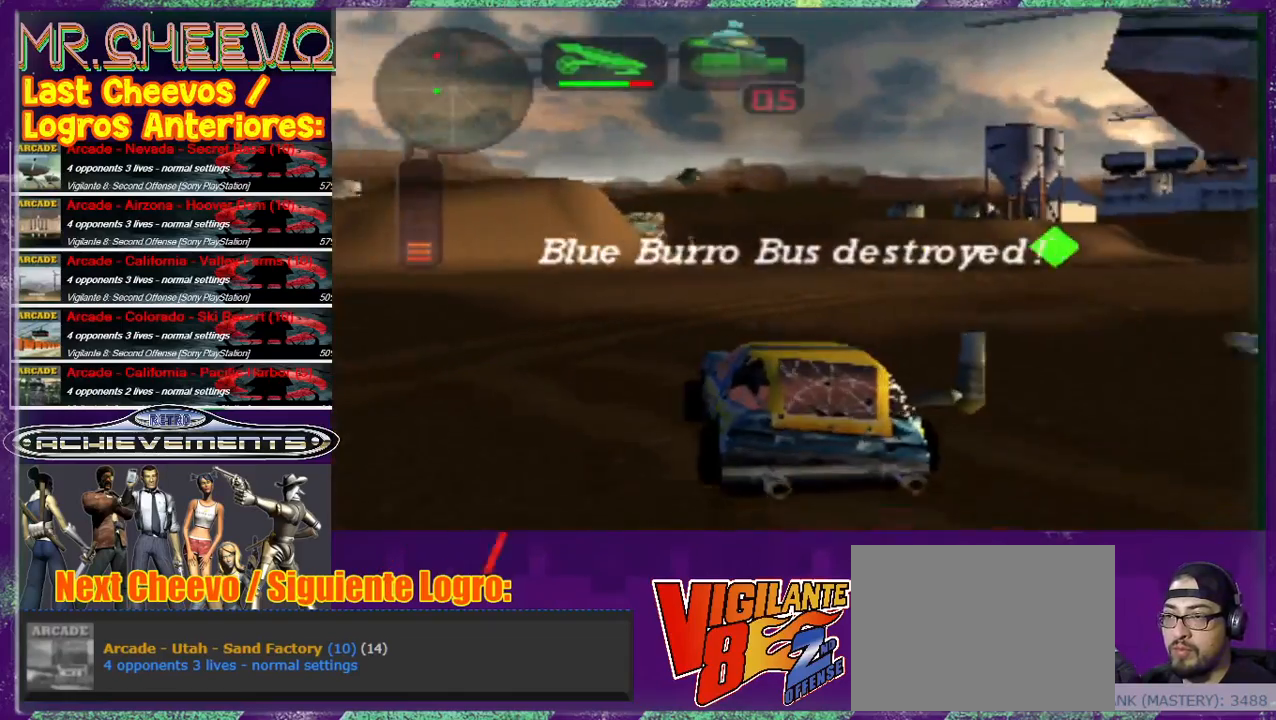
{"buttons": [], "left_stick": "right", "events": [[33, "left_stick", "center"], [333, "left_stick", "right"]]}